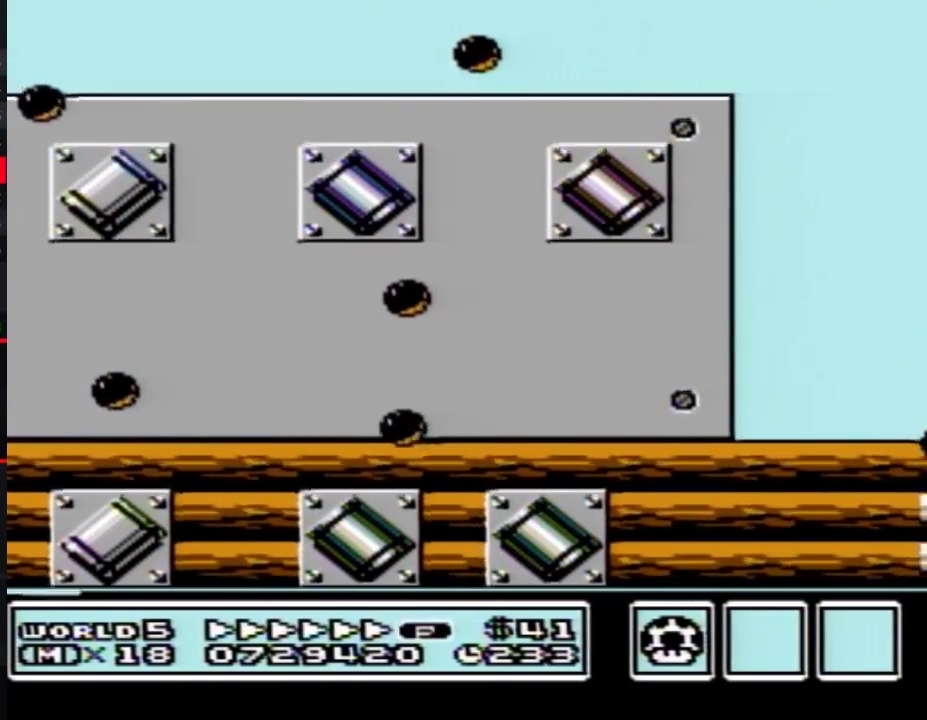
Gameplay with a controller (Nintendo layout); each line is a JSON object with the inputs held at the frame after it. "events" lists button and stick changes between this image and that frame as [ms after this image, input, new state], when the widget could be followed in between. Not read: L3 R3.
{"buttons": ["A", "B", "DPAD_RIGHT"], "events": [[417, "DPAD_RIGHT", "down"]]}
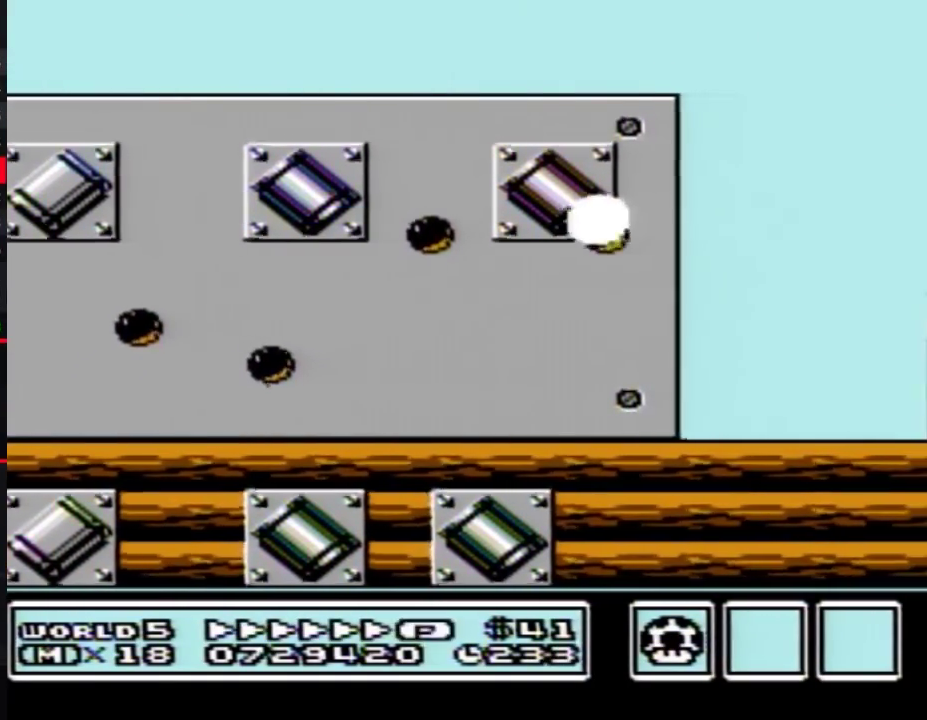
{"buttons": ["A", "B", "DPAD_RIGHT"], "events": [[350, "A", "up"], [500, "A", "down"]]}
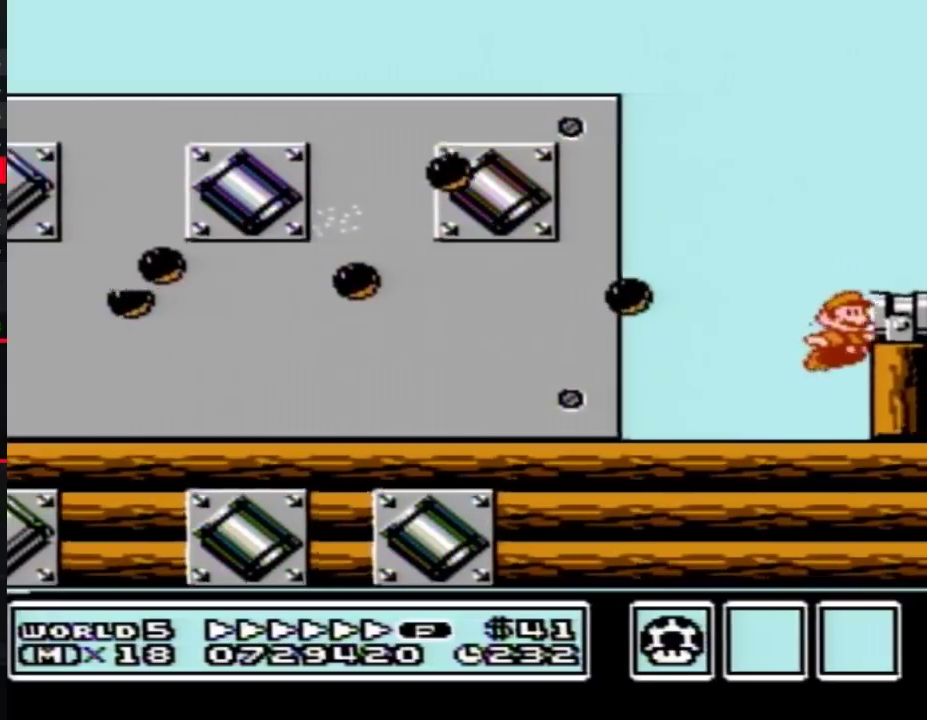
{"buttons": ["B", "DPAD_RIGHT"], "events": [[67, "A", "up"], [67, "DPAD_RIGHT", "up"], [217, "A", "down"], [417, "DPAD_RIGHT", "down"], [500, "A", "up"]]}
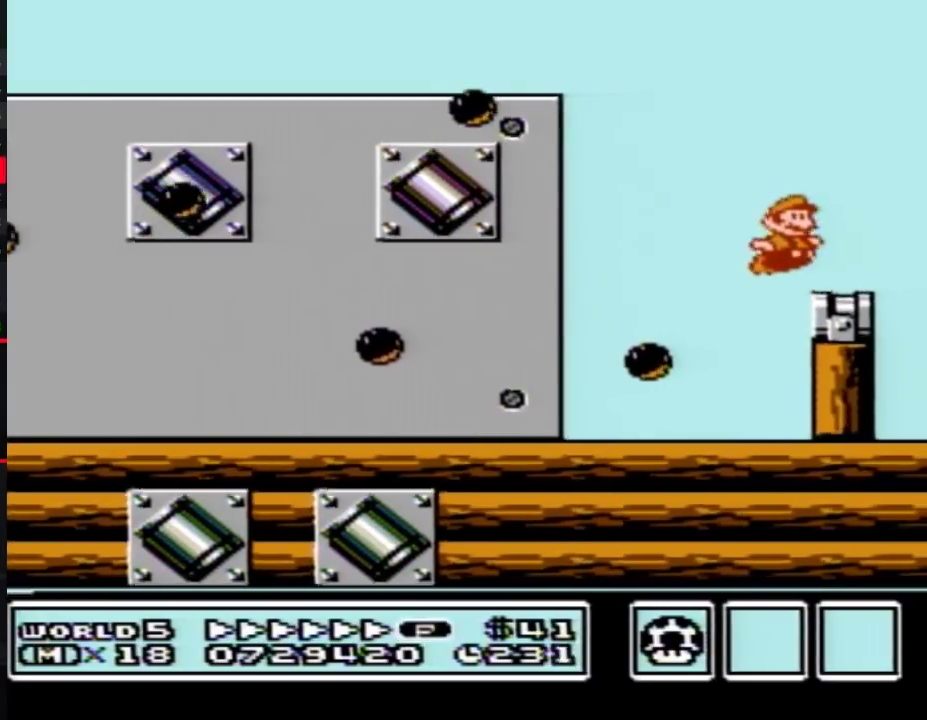
{"buttons": ["A", "B"], "events": [[100, "DPAD_RIGHT", "up"], [167, "DPAD_LEFT", "down"], [217, "DPAD_LEFT", "up"], [283, "A", "down"]]}
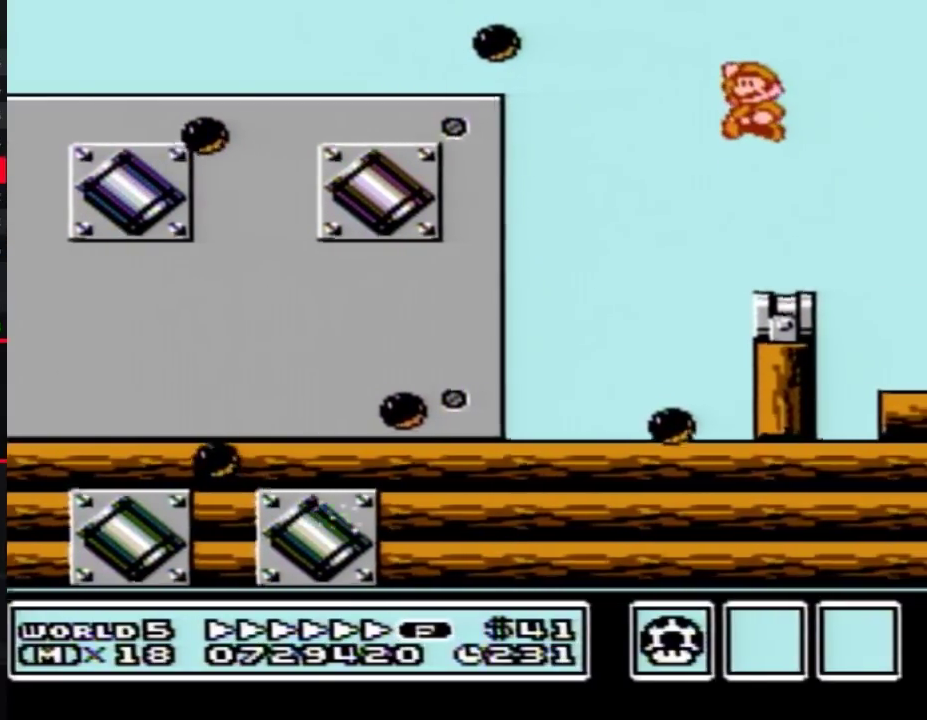
{"buttons": ["B"], "events": [[67, "A", "up"]]}
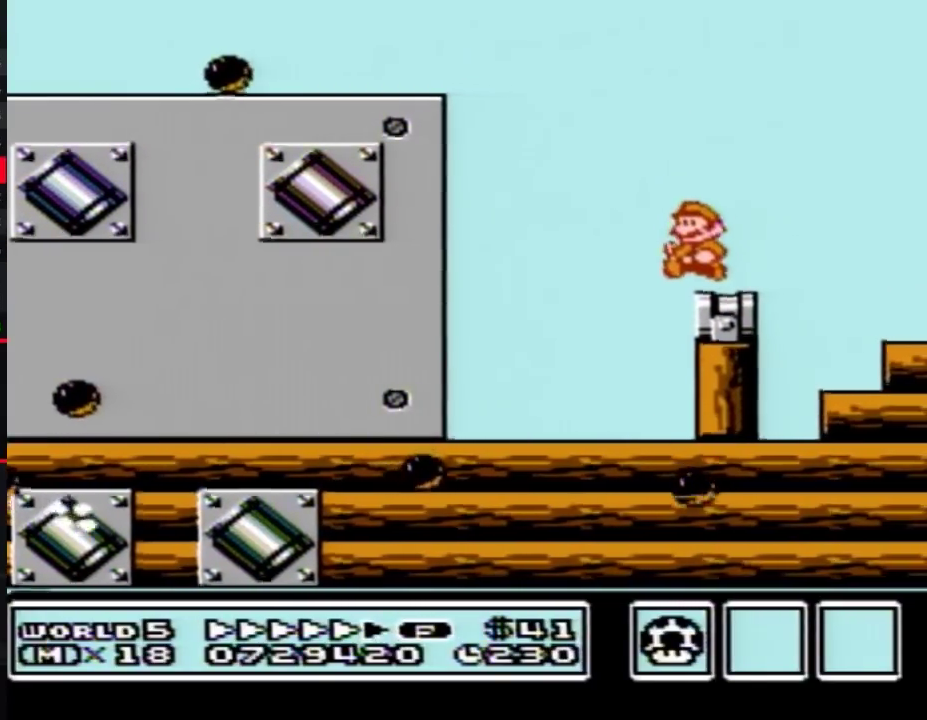
{"buttons": ["B", "DPAD_RIGHT"], "events": [[100, "A", "down"], [167, "A", "up"], [417, "DPAD_RIGHT", "down"]]}
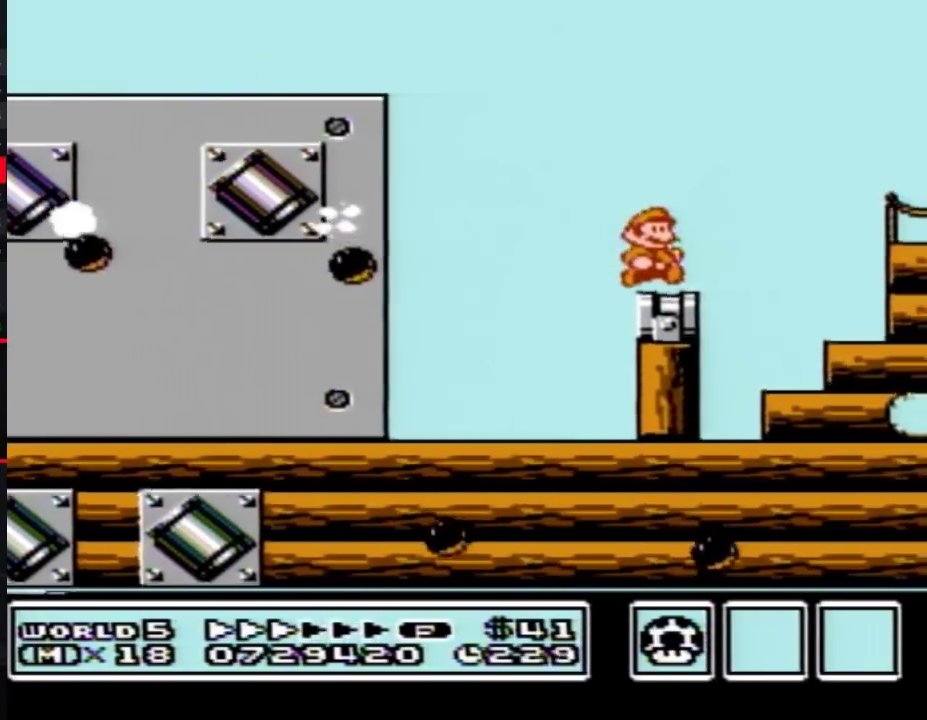
{"buttons": ["B", "DPAD_RIGHT"], "events": [[167, "A", "down"], [417, "A", "up"]]}
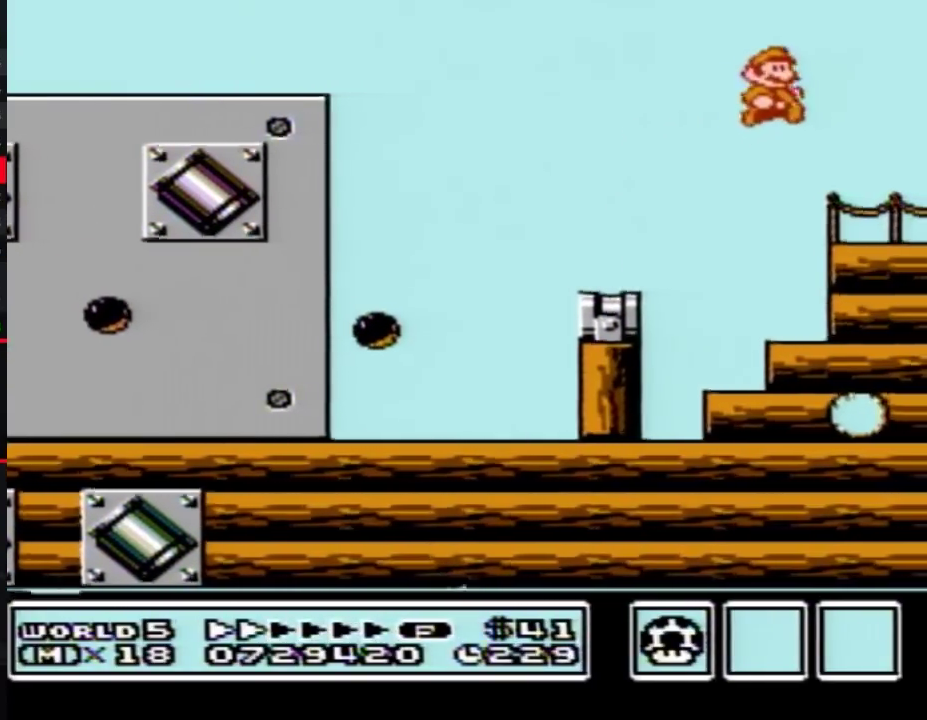
{"buttons": ["DPAD_RIGHT"], "events": [[133, "B", "up"]]}
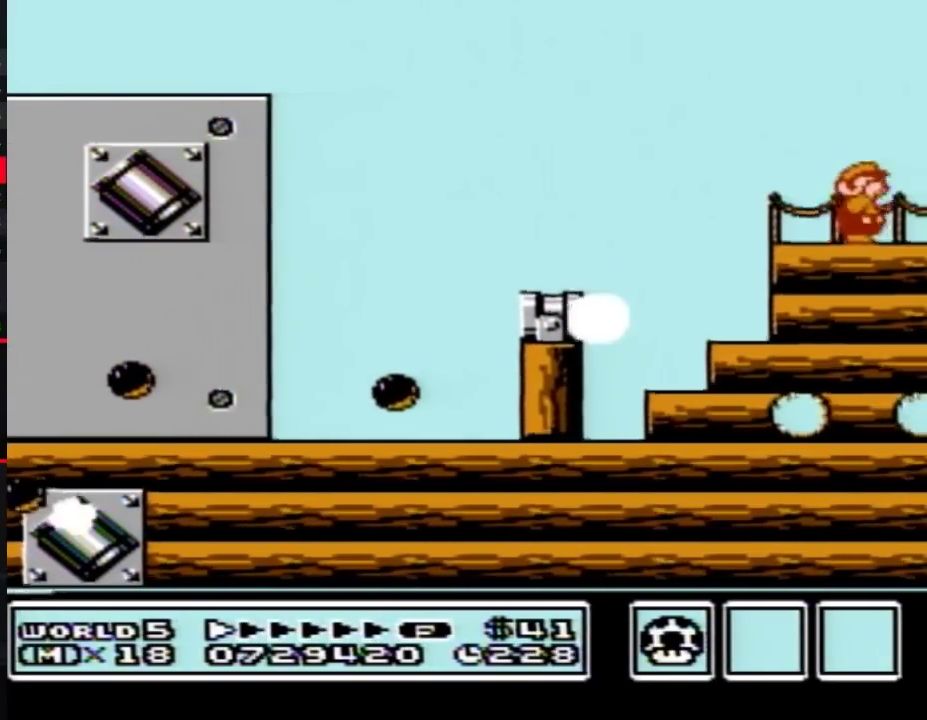
{"buttons": ["DPAD_RIGHT"], "events": [[283, "B", "down"], [417, "B", "up"]]}
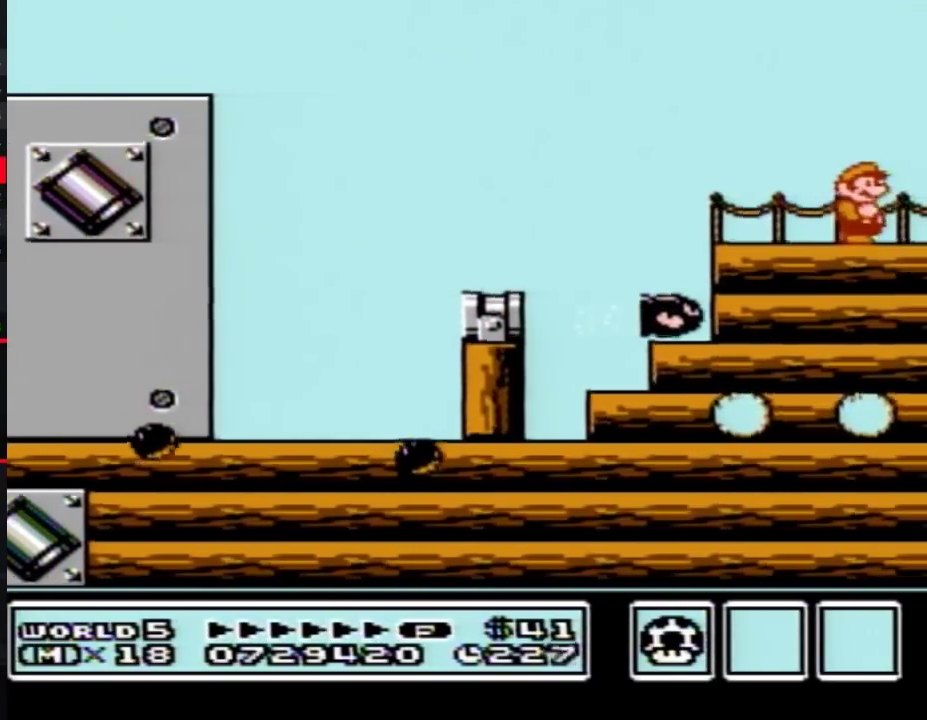
{"buttons": ["B", "DPAD_RIGHT"], "events": [[200, "B", "down"]]}
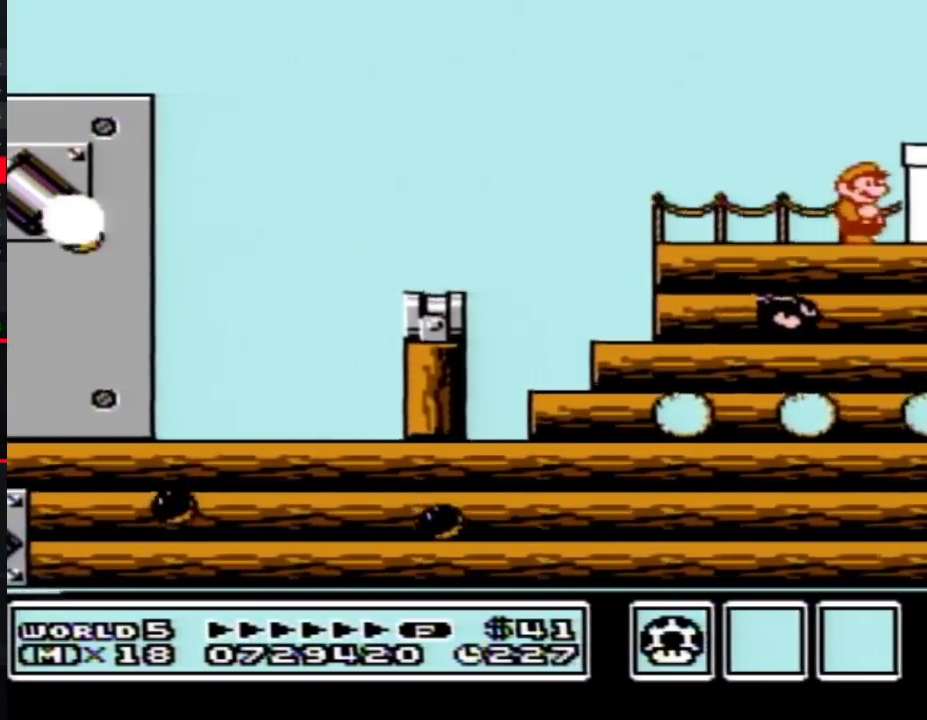
{"buttons": ["B", "DPAD_RIGHT"], "events": [[133, "A", "down"], [250, "A", "up"], [250, "B", "up"], [350, "B", "down"]]}
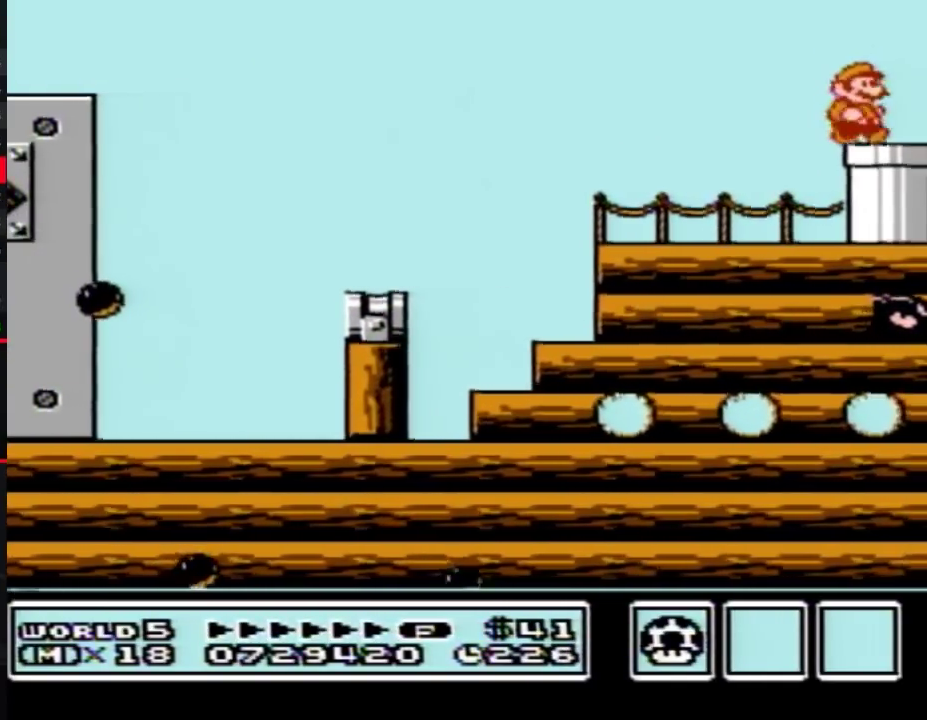
{"buttons": ["B", "DPAD_DOWN"], "events": [[217, "DPAD_DOWN", "down"], [450, "DPAD_RIGHT", "up"]]}
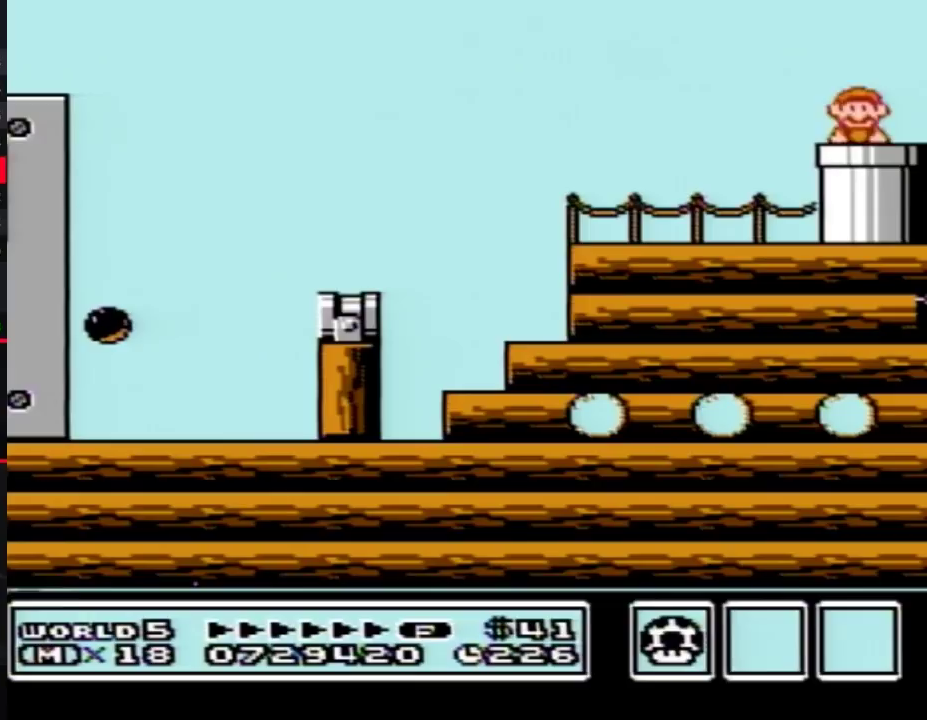
{"buttons": ["B", "DPAD_RIGHT"], "events": [[33, "DPAD_DOWN", "up"], [450, "DPAD_RIGHT", "down"]]}
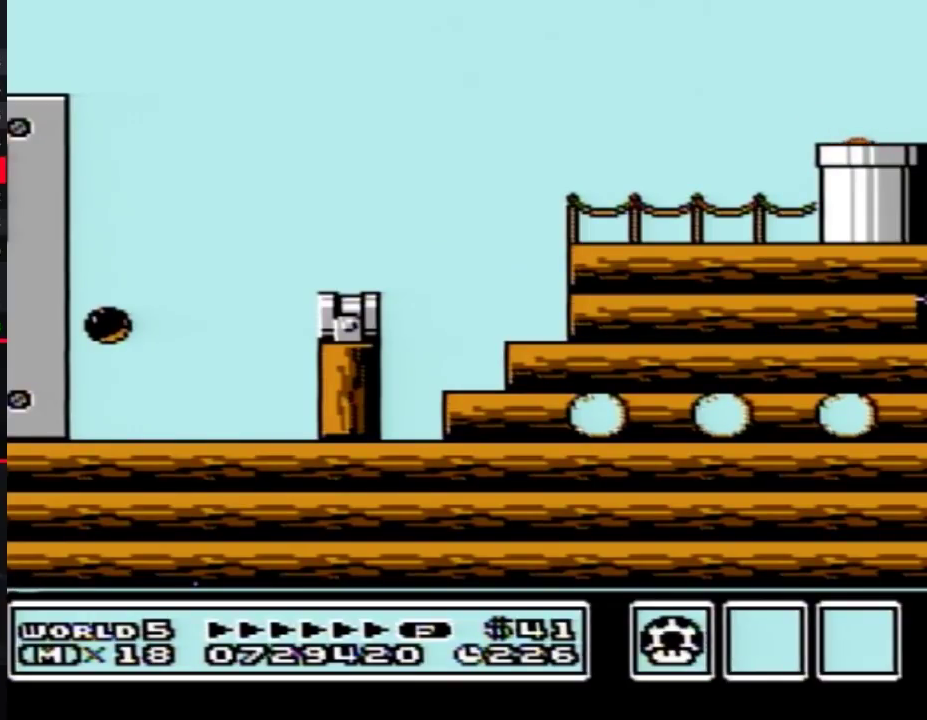
{"buttons": ["B", "DPAD_RIGHT"], "events": []}
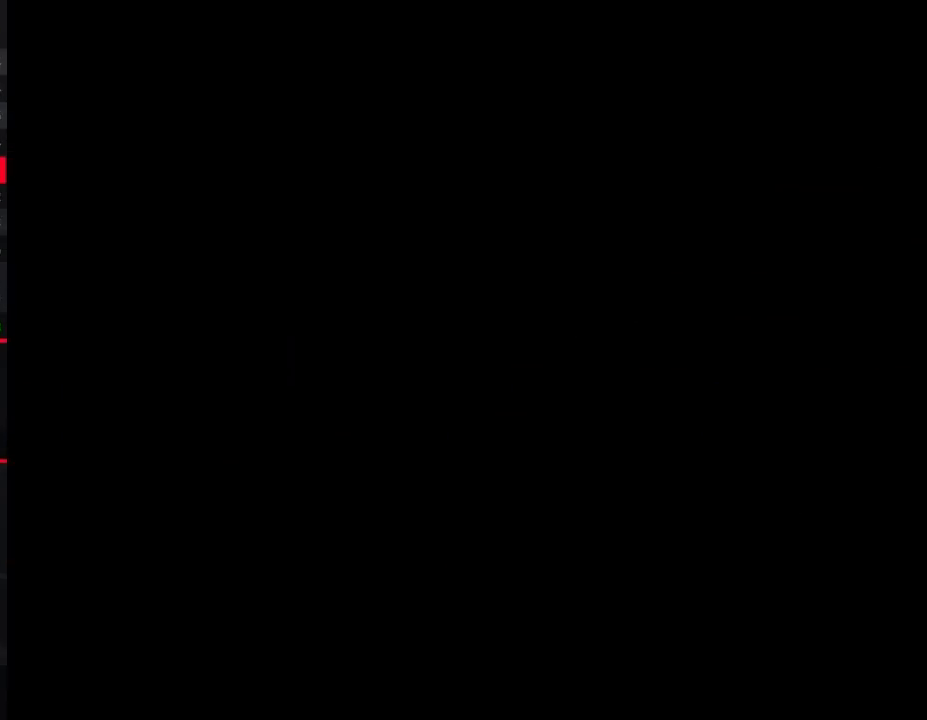
{"buttons": ["B", "DPAD_RIGHT"], "events": []}
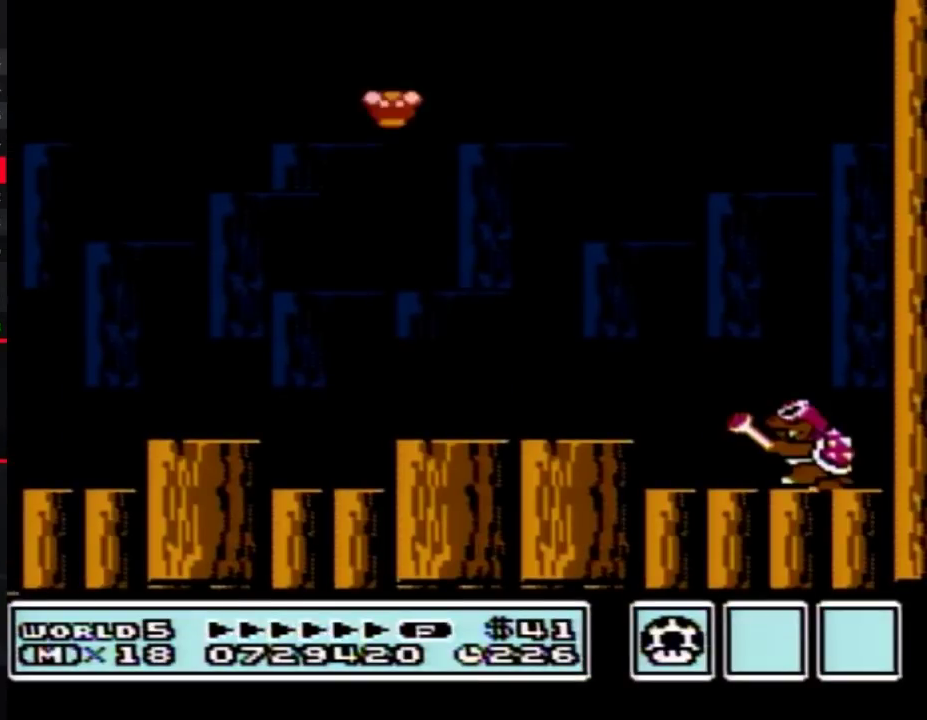
{"buttons": [], "events": [[250, "B", "up"], [317, "B", "down"], [383, "B", "up"], [450, "B", "down"], [467, "DPAD_RIGHT", "up"], [500, "B", "up"]]}
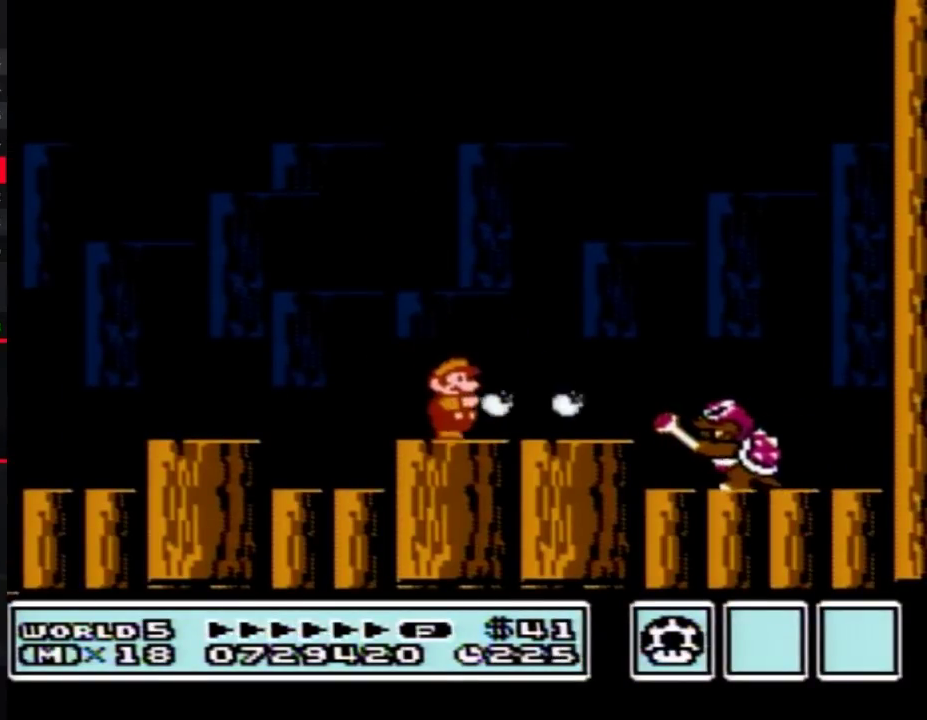
{"buttons": ["B", "DPAD_RIGHT"], "events": [[67, "B", "down"], [167, "B", "up"], [217, "B", "down"], [283, "B", "up"], [350, "B", "down"], [450, "B", "up"], [450, "DPAD_RIGHT", "down"], [500, "B", "down"]]}
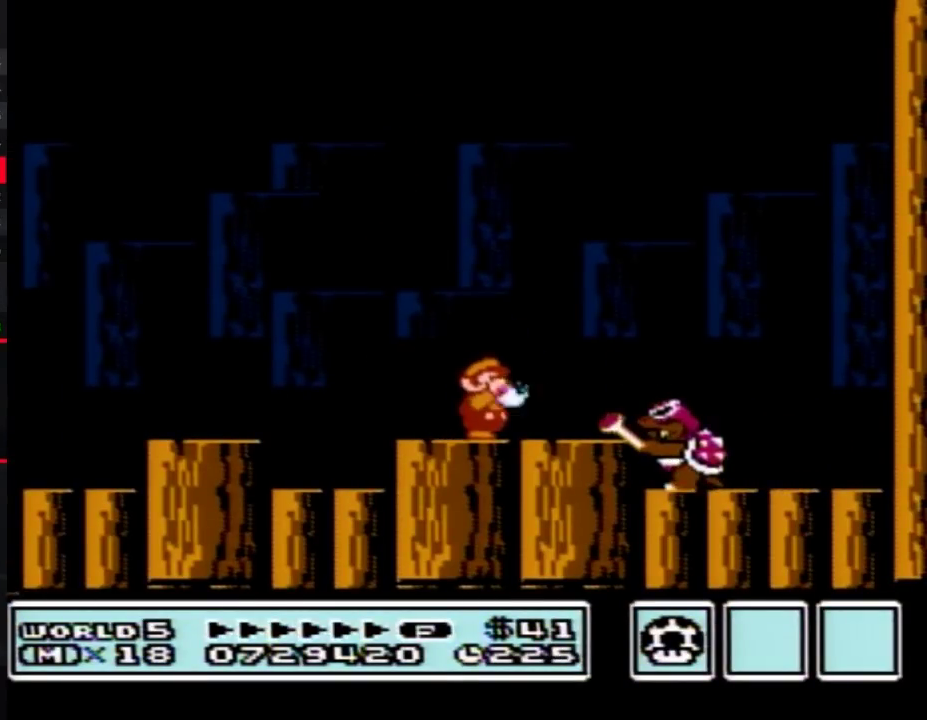
{"buttons": [], "events": [[33, "DPAD_RIGHT", "up"], [67, "B", "up"], [133, "B", "down"], [200, "B", "up"], [250, "B", "down"], [350, "B", "up"], [417, "B", "down"], [500, "B", "up"]]}
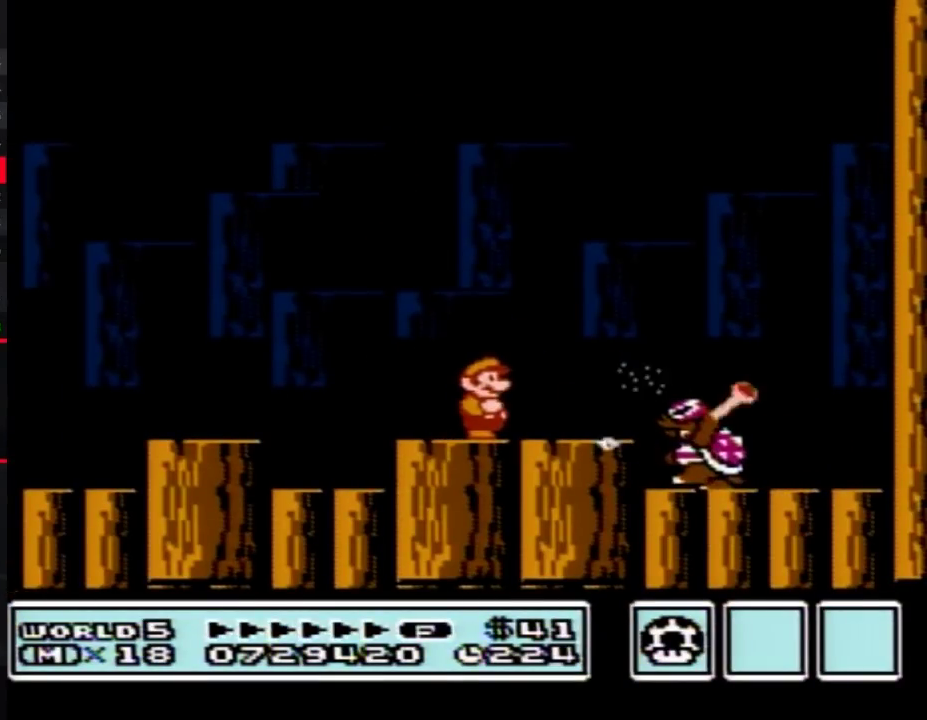
{"buttons": ["DPAD_RIGHT"], "events": [[67, "B", "down"], [167, "B", "up"], [233, "B", "down"], [283, "A", "down"], [383, "DPAD_RIGHT", "down"], [483, "A", "up"], [483, "B", "up"]]}
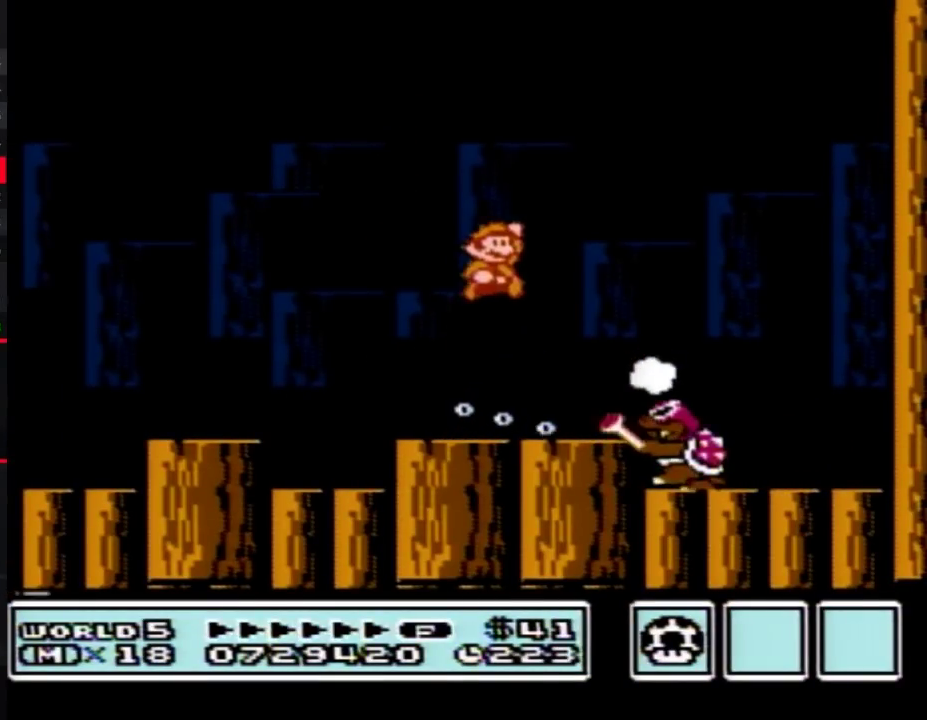
{"buttons": ["B"], "events": [[33, "B", "down"], [33, "DPAD_RIGHT", "up"], [100, "B", "up"], [200, "B", "down"], [250, "B", "up"], [350, "B", "down"], [417, "B", "up"], [483, "B", "down"]]}
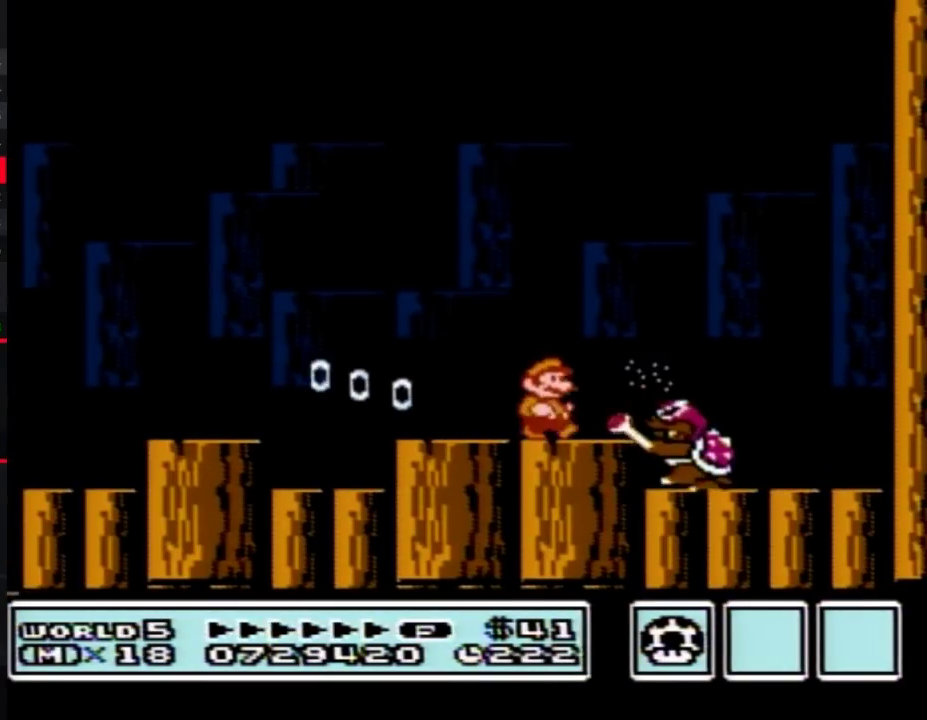
{"buttons": [], "events": [[67, "B", "up"], [133, "B", "down"], [200, "B", "up"], [250, "B", "down"], [350, "B", "up"], [417, "B", "down"], [467, "B", "up"]]}
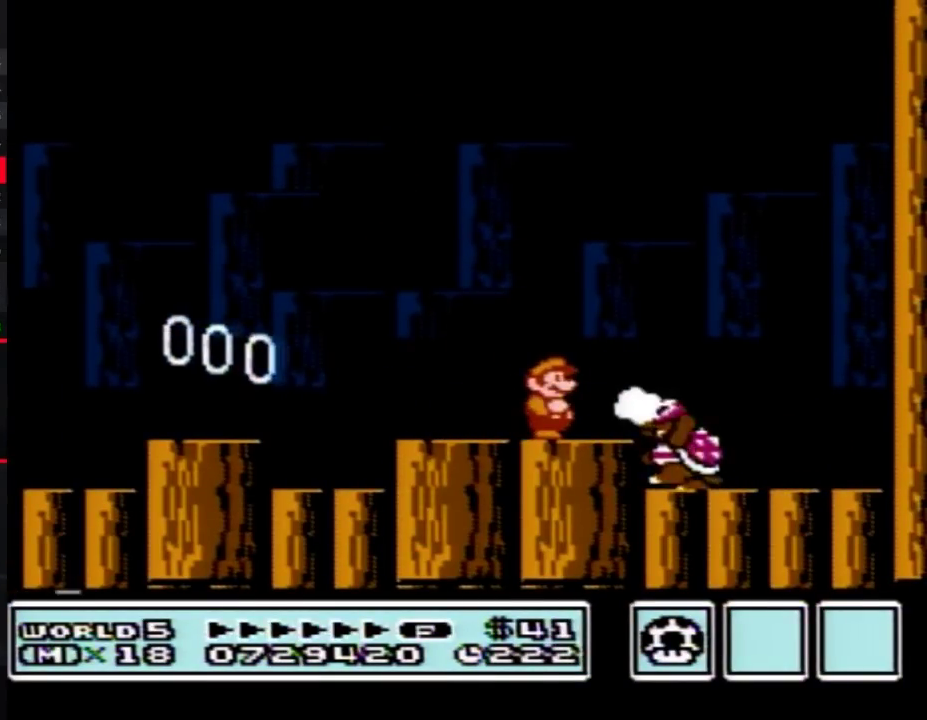
{"buttons": ["B", "DPAD_RIGHT"], "events": [[33, "B", "down"], [67, "DPAD_LEFT", "down"], [133, "DPAD_UP", "down"], [200, "DPAD_UP", "up"], [467, "DPAD_LEFT", "up"], [500, "DPAD_RIGHT", "down"]]}
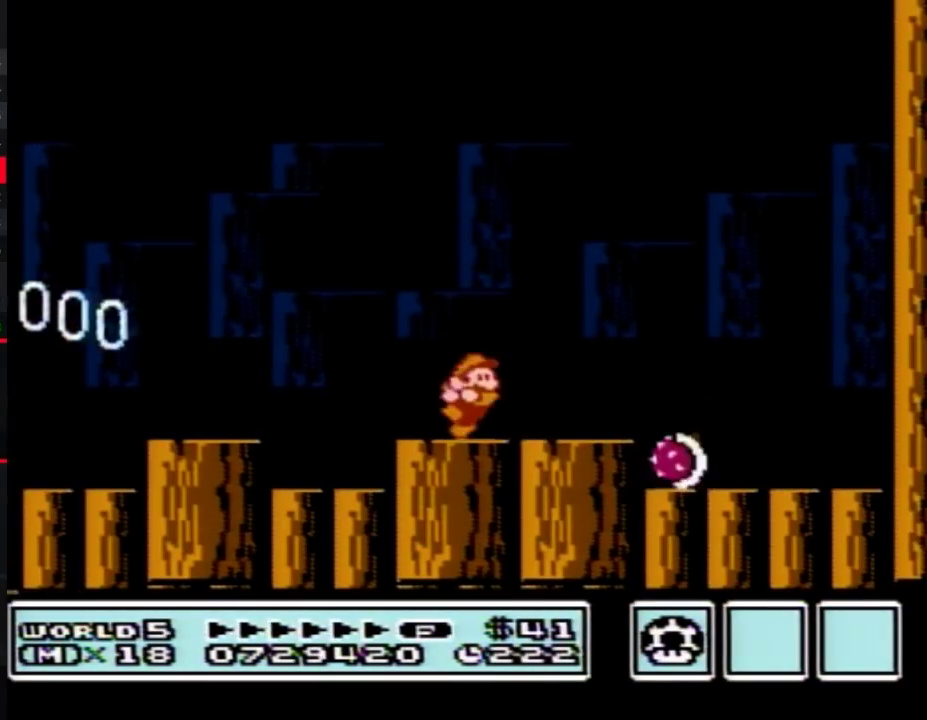
{"buttons": ["B", "DPAD_RIGHT"], "events": []}
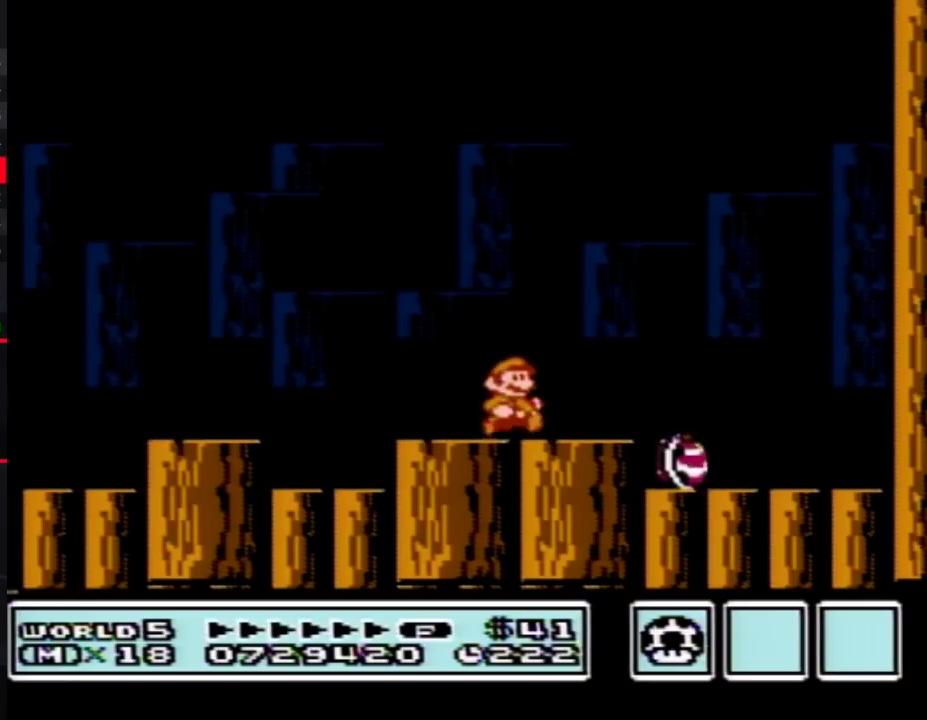
{"buttons": ["A", "B", "DPAD_RIGHT"], "events": [[233, "A", "down"]]}
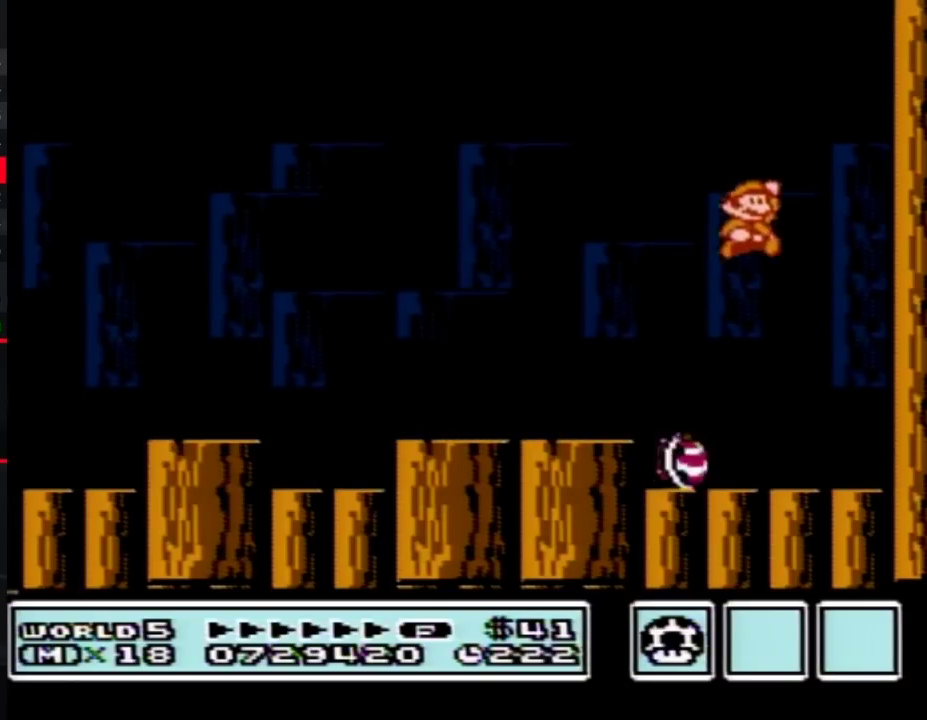
{"buttons": ["A", "B", "DPAD_RIGHT"], "events": [[167, "A", "up"], [250, "A", "down"]]}
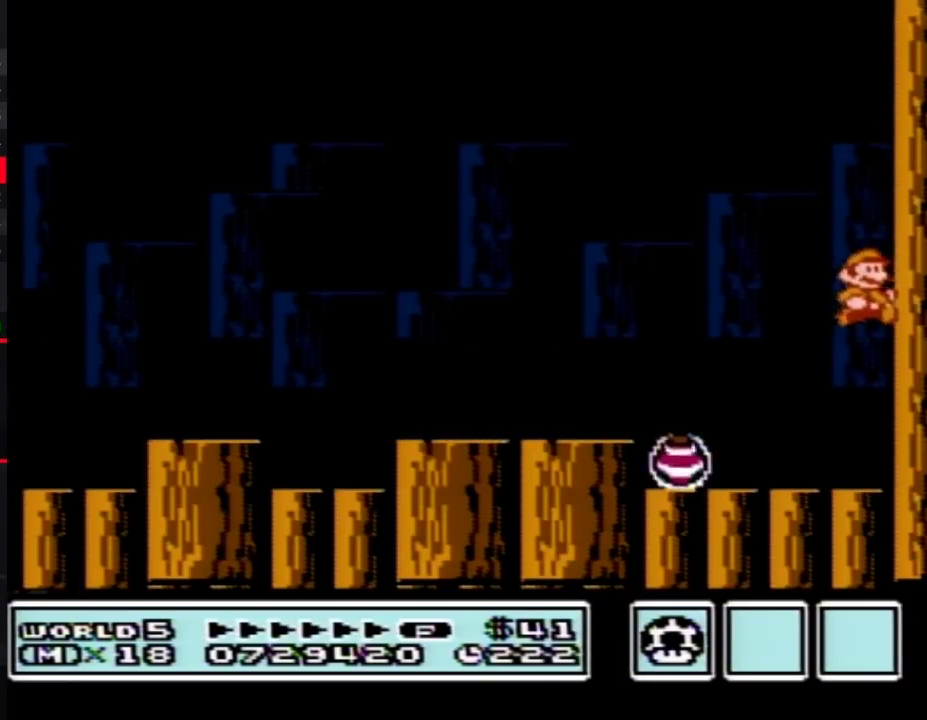
{"buttons": ["A", "B", "DPAD_LEFT"], "events": [[33, "DPAD_LEFT", "down"], [33, "DPAD_RIGHT", "up"], [100, "A", "up"], [450, "A", "down"]]}
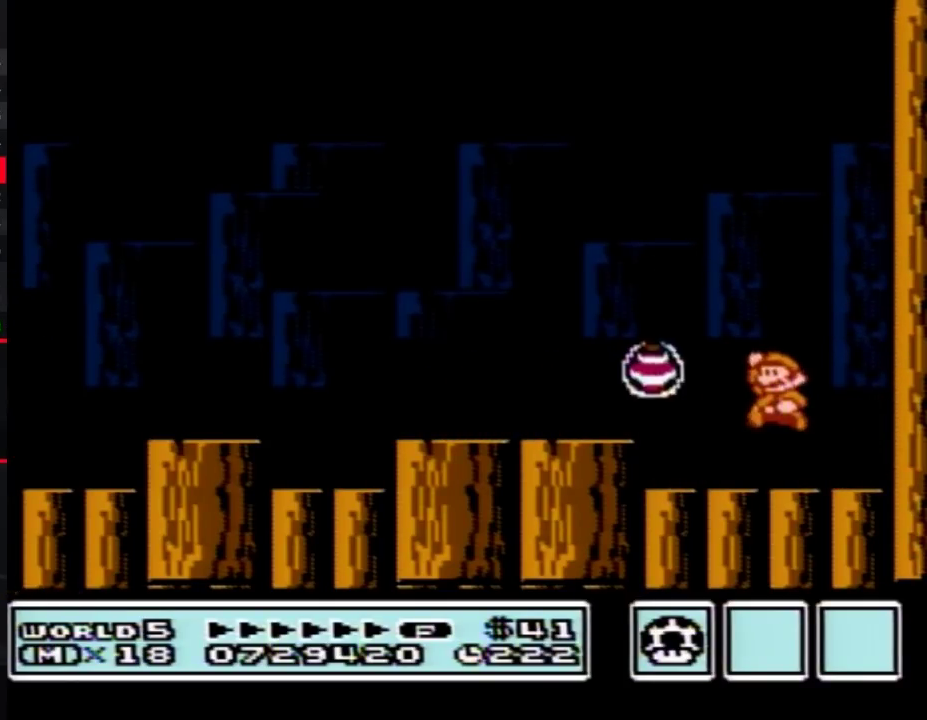
{"buttons": ["DPAD_RIGHT"], "events": [[33, "A", "up"], [350, "DPAD_LEFT", "up"], [417, "B", "up"], [450, "DPAD_RIGHT", "down"]]}
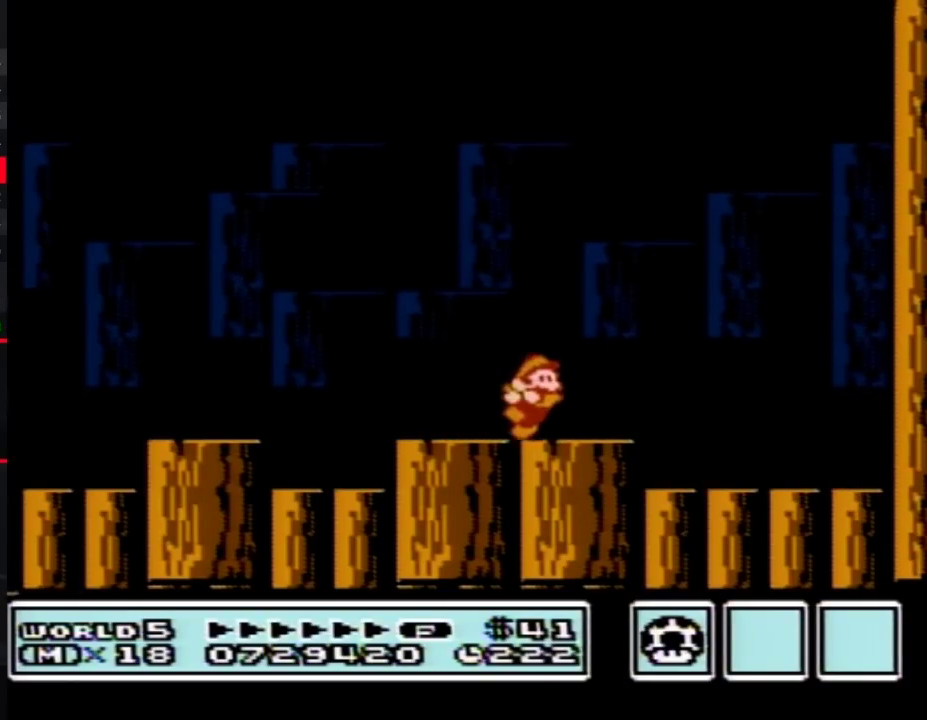
{"buttons": [], "events": [[200, "DPAD_RIGHT", "up"]]}